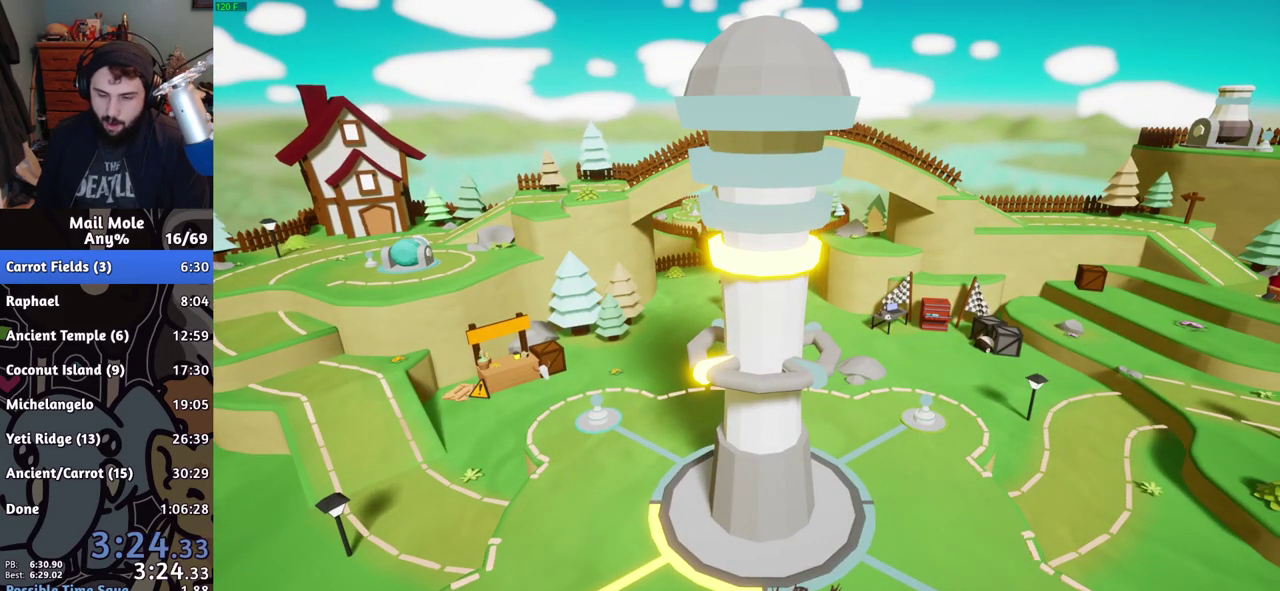
Gameplay with a controller (PlayStation layout); each line is a JSON object with the inputs held at the frame after it. "events" lists button and stick changes between this image and that frame as [ms after this image, input, new state], when the widget could be followed in between.
{"buttons": [], "left_stick": "left", "right_stick": "center", "events": [[434, "left_stick", "left"]]}
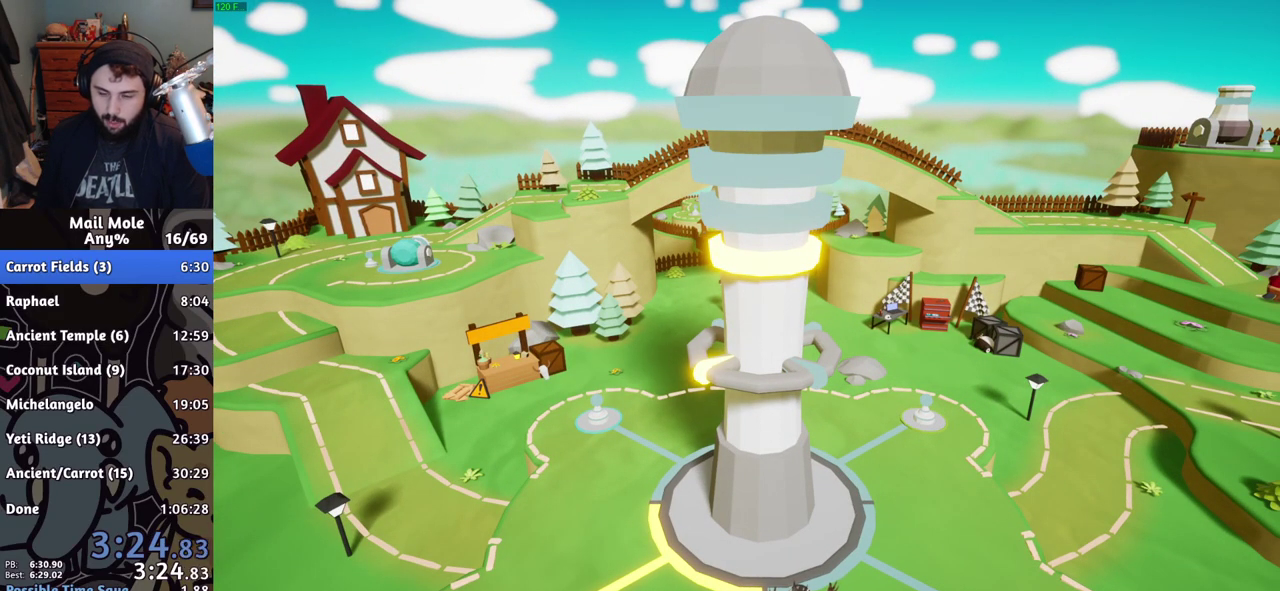
{"buttons": ["CROSS"], "left_stick": "center", "right_stick": "center", "events": [[167, "left_stick", "center"], [200, "CROSS", "down"], [250, "CROSS", "up"], [467, "CROSS", "down"]]}
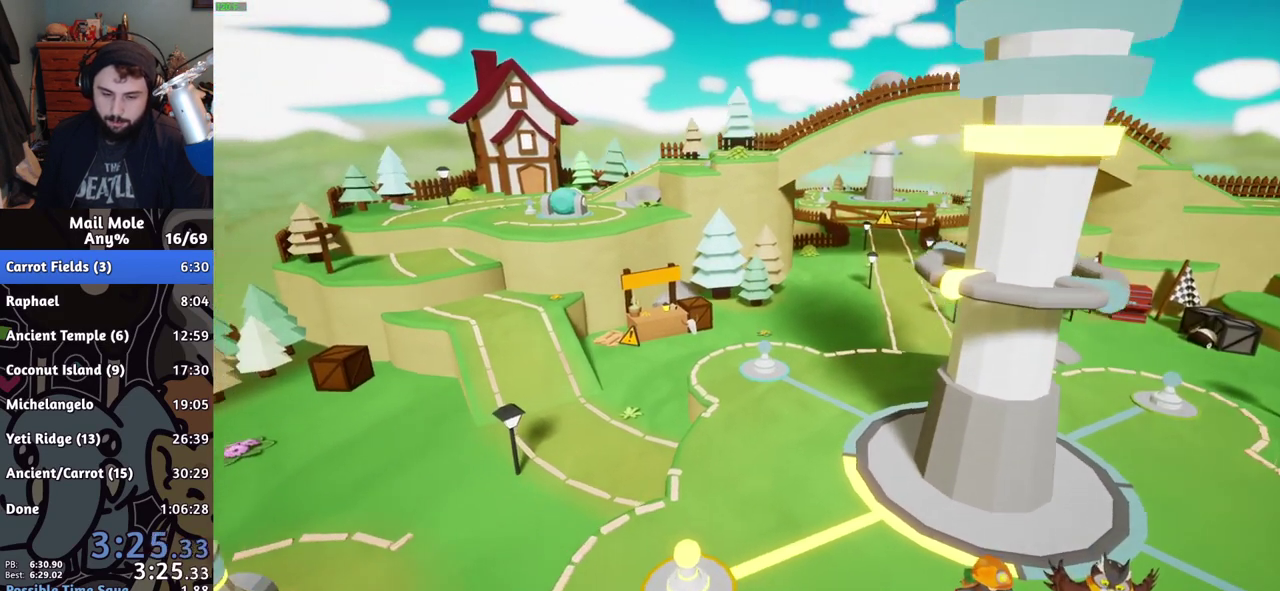
{"buttons": [], "left_stick": "center", "right_stick": "center", "events": [[17, "CROSS", "up"], [84, "CROSS", "down"], [150, "CROSS", "up"], [234, "CROSS", "down"], [301, "CROSS", "up"], [384, "CROSS", "down"], [434, "CROSS", "up"]]}
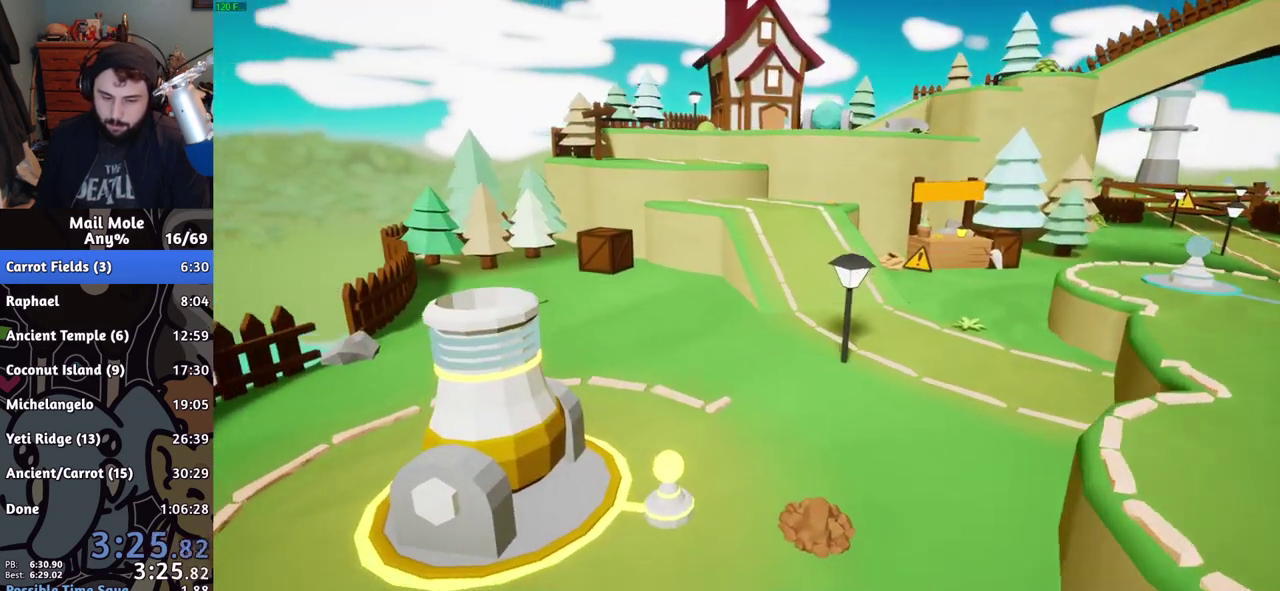
{"buttons": [], "left_stick": "center", "right_stick": "center", "events": [[33, "CROSS", "down"], [83, "CROSS", "up"], [150, "CROSS", "down"], [217, "CROSS", "up"], [267, "CROSS", "down"], [350, "CROSS", "up"], [434, "CROSS", "down"], [500, "CROSS", "up"]]}
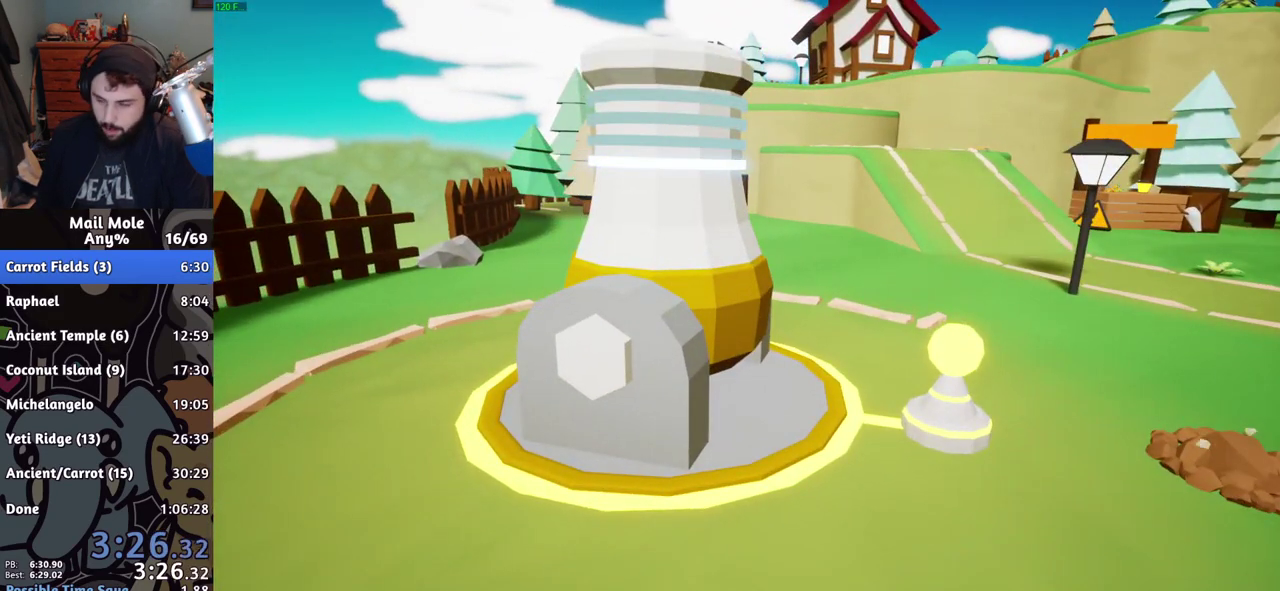
{"buttons": [], "left_stick": "center", "right_stick": "center", "events": [[167, "CROSS", "down"], [217, "CROSS", "up"], [284, "CROSS", "down"], [334, "CROSS", "up"]]}
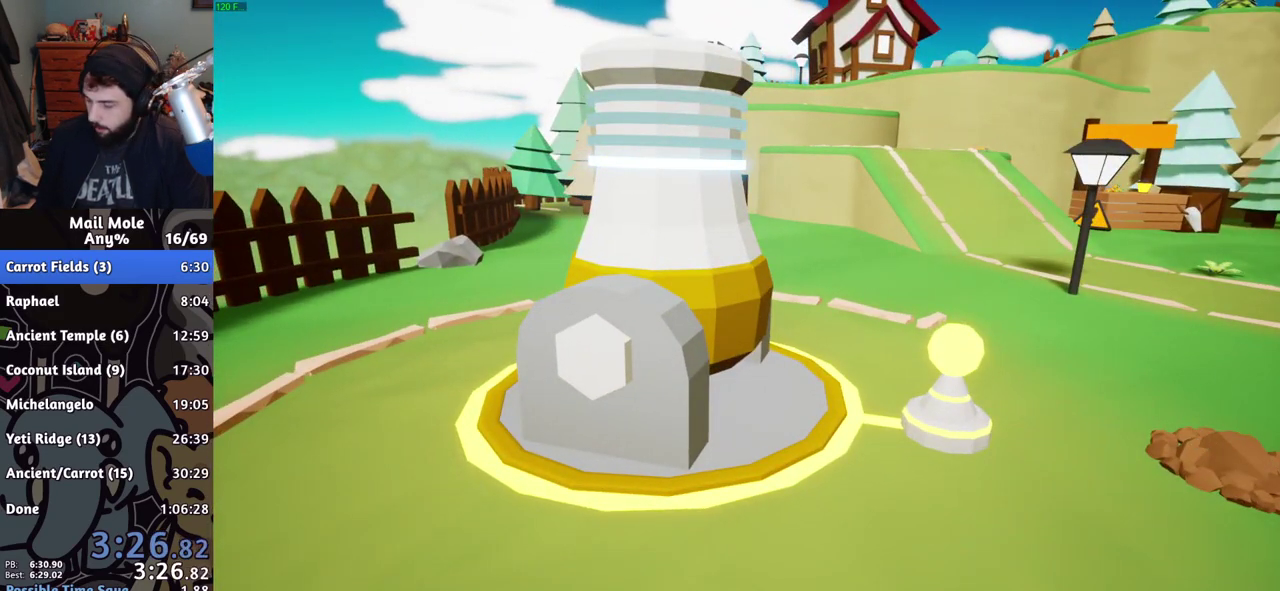
{"buttons": ["CROSS"], "left_stick": "center", "right_stick": "center", "events": [[16, "CROSS", "down"], [67, "CROSS", "up"], [167, "CROSS", "down"], [267, "CROSS", "up"], [350, "CROSS", "down"], [434, "CROSS", "up"], [500, "CROSS", "down"]]}
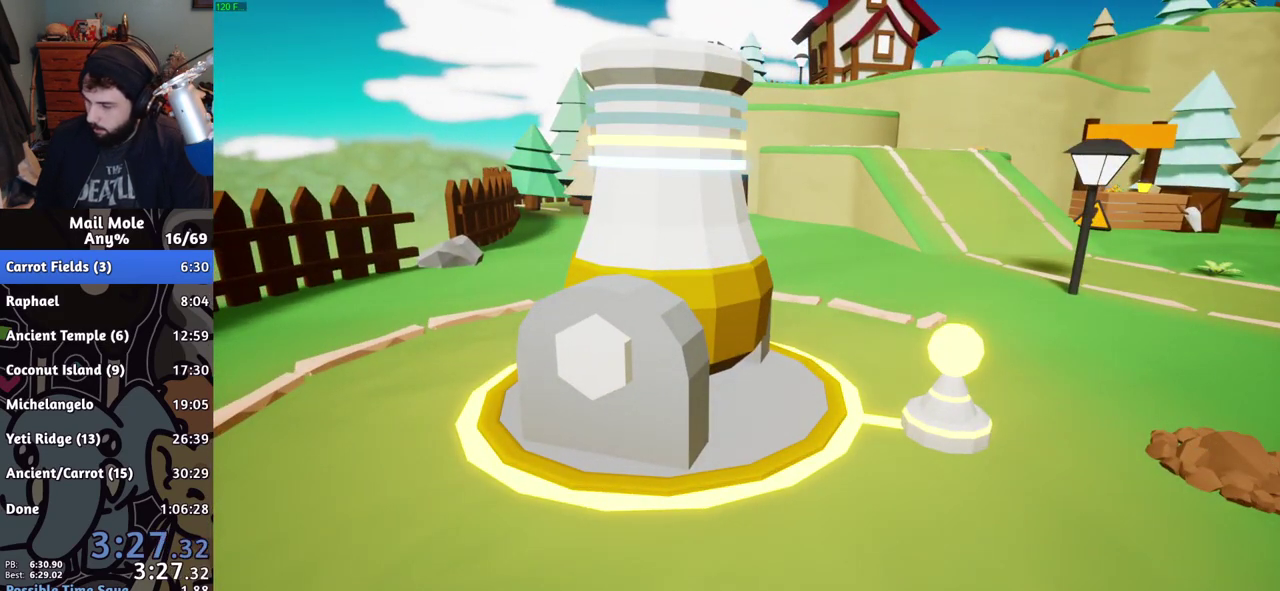
{"buttons": [], "left_stick": "center", "right_stick": "center", "events": [[84, "CROSS", "up"], [150, "CROSS", "down"], [217, "CROSS", "up"], [284, "CROSS", "down"], [334, "CROSS", "up"]]}
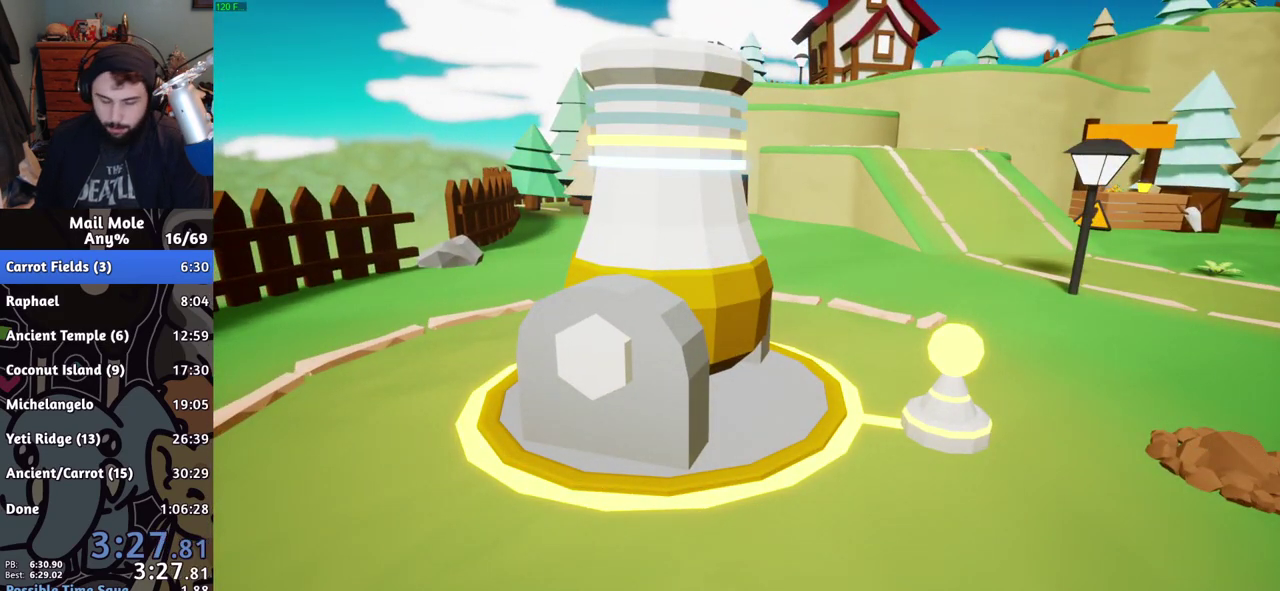
{"buttons": ["CROSS"], "left_stick": "center", "right_stick": "center", "events": [[67, "CROSS", "down"], [133, "CROSS", "up"], [217, "CROSS", "down"], [267, "CROSS", "up"], [350, "CROSS", "down"], [417, "CROSS", "up"], [500, "CROSS", "down"]]}
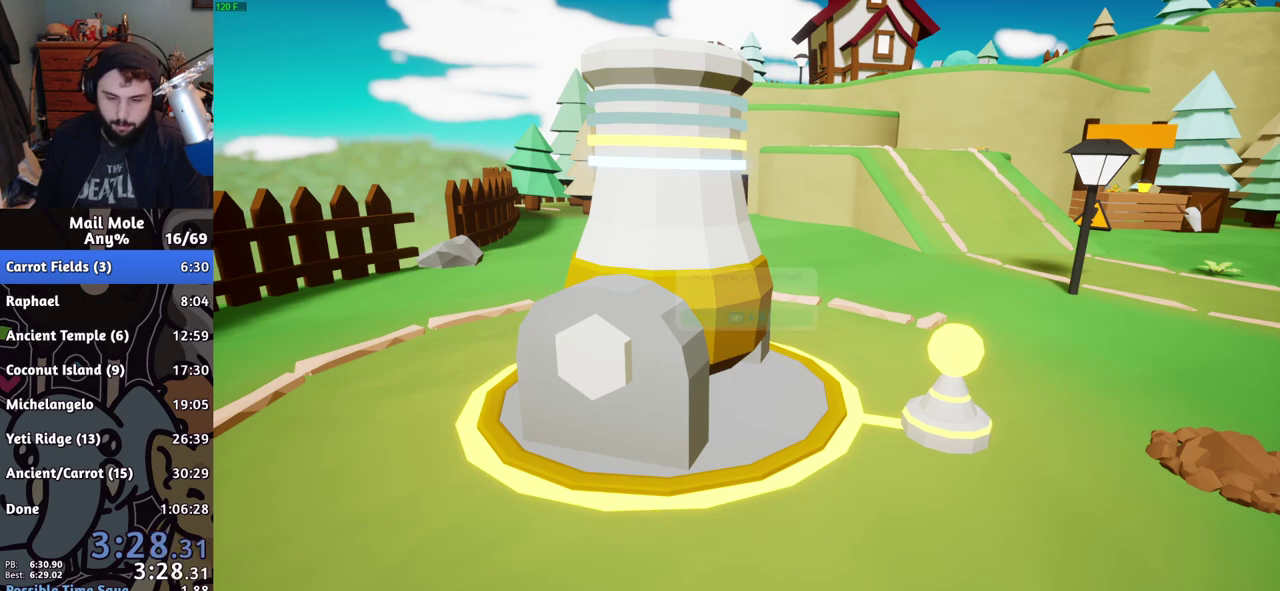
{"buttons": [], "left_stick": "center", "right_stick": "center", "events": [[50, "CROSS", "up"], [150, "CROSS", "down"], [217, "CROSS", "up"], [301, "CROSS", "down"], [367, "CROSS", "up"]]}
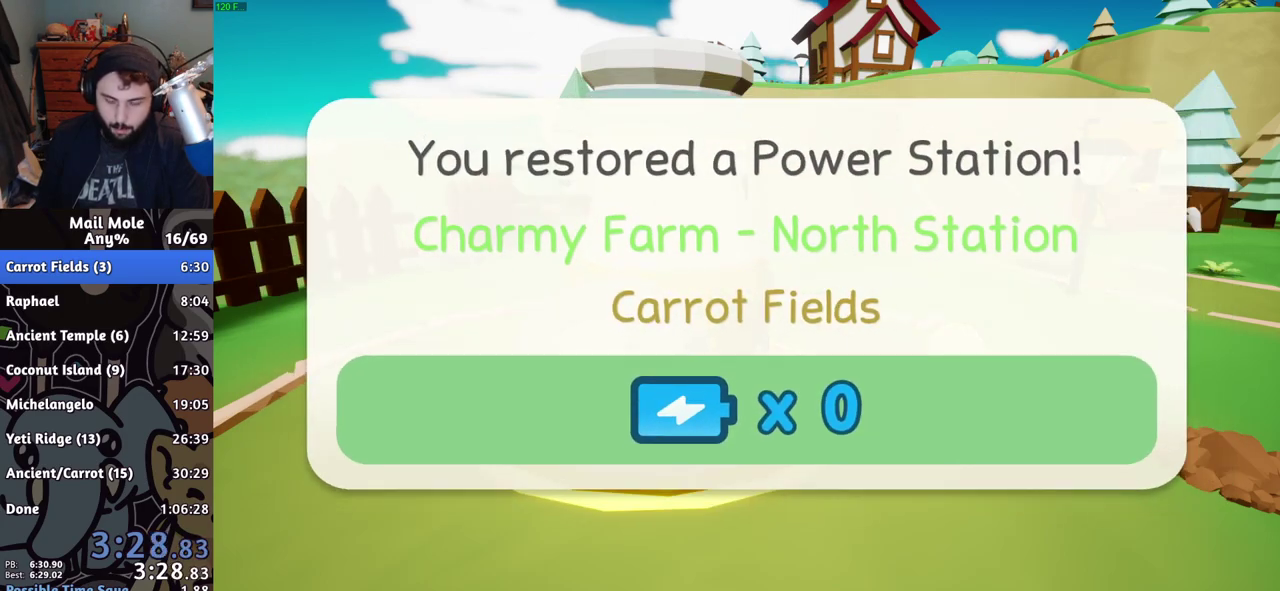
{"buttons": ["CROSS"], "left_stick": "center", "right_stick": "center", "events": [[83, "CROSS", "down"], [133, "CROSS", "up"], [200, "CROSS", "down"], [250, "CROSS", "up"], [300, "CROSS", "down"], [367, "CROSS", "up"], [450, "CROSS", "down"]]}
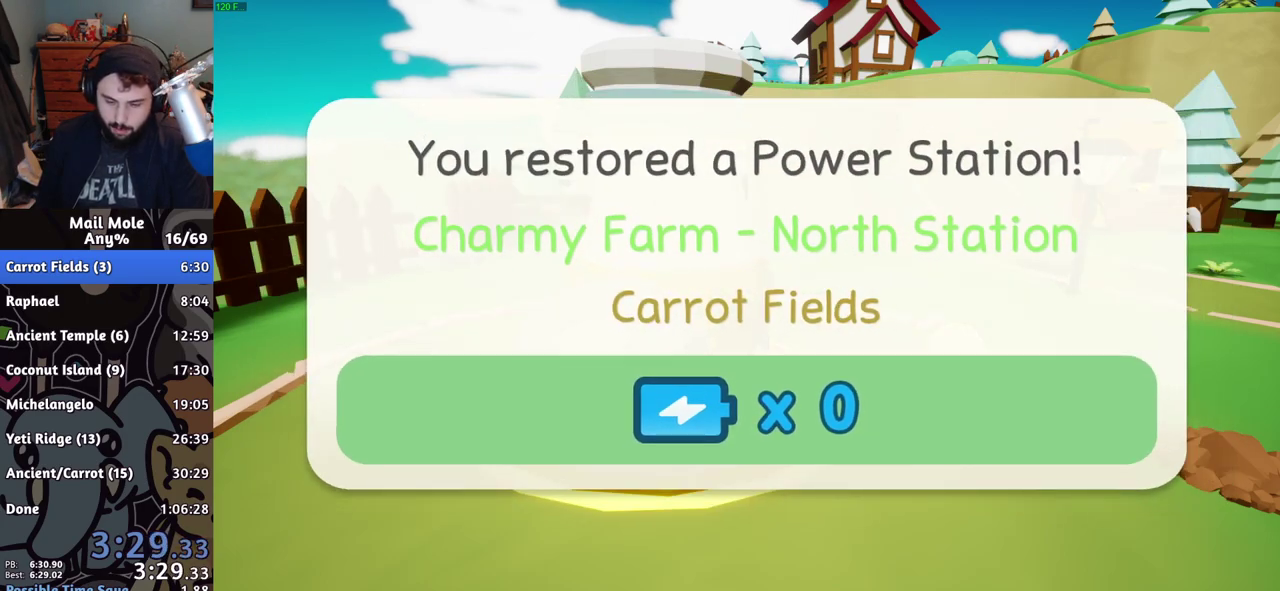
{"buttons": ["CROSS"], "left_stick": "center", "right_stick": "center", "events": [[17, "CROSS", "up"], [100, "CROSS", "down"], [150, "CROSS", "up"], [234, "CROSS", "down"], [284, "CROSS", "up"], [367, "CROSS", "down"], [417, "CROSS", "up"], [501, "CROSS", "down"]]}
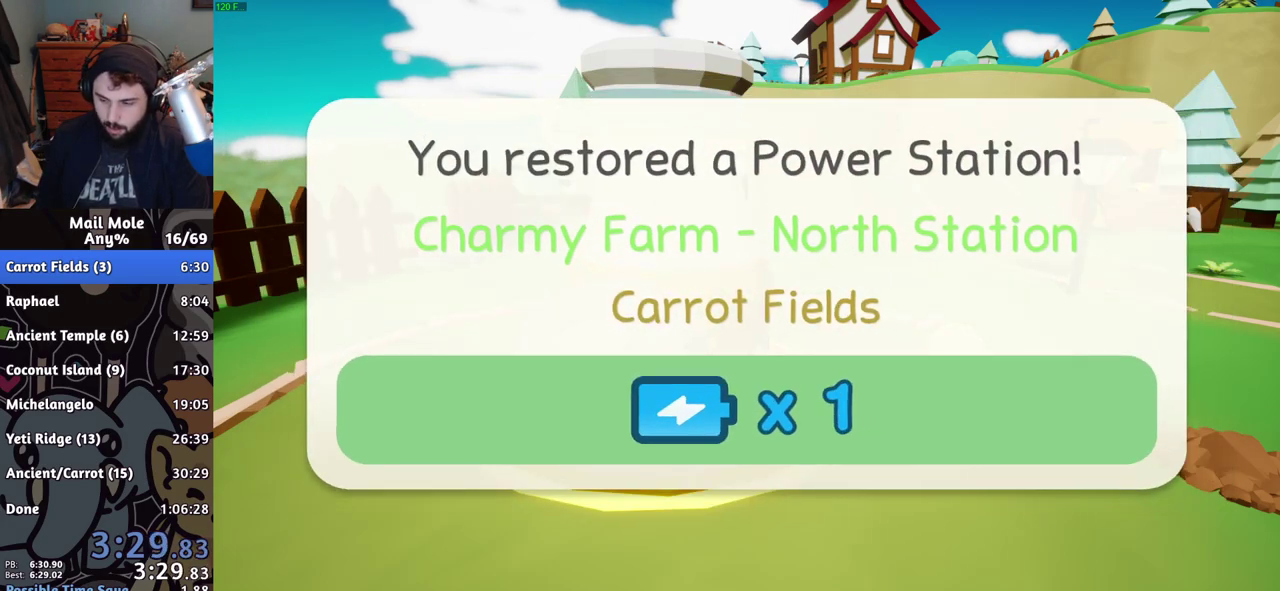
{"buttons": [], "left_stick": "left", "right_stick": "center", "events": [[33, "CROSS", "up"], [133, "CROSS", "down"], [183, "CROSS", "up"], [283, "CROSS", "down"], [333, "CROSS", "up"], [400, "left_stick", "left"], [434, "CROSS", "down"], [484, "CROSS", "up"]]}
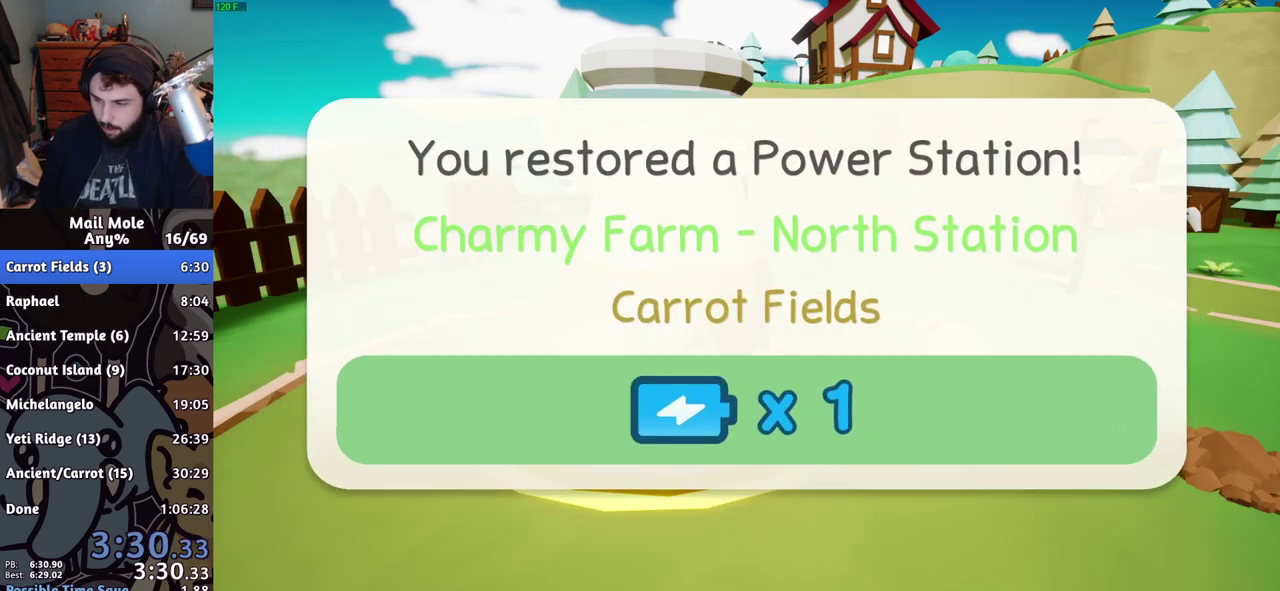
{"buttons": ["CROSS"], "left_stick": "left", "right_stick": "center", "events": [[67, "CROSS", "down"], [134, "CROSS", "up"], [201, "CROSS", "down"], [267, "CROSS", "up"], [334, "CROSS", "down"], [401, "CROSS", "up"], [467, "CROSS", "down"]]}
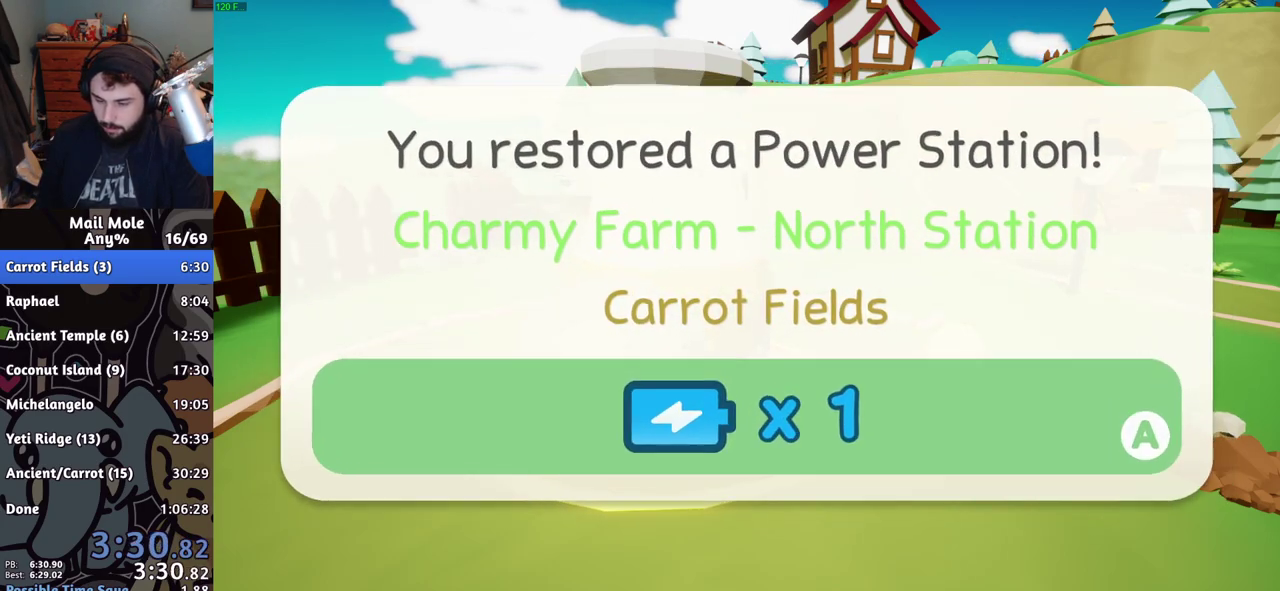
{"buttons": [], "left_stick": "left", "right_stick": "center", "events": [[50, "CROSS", "up"], [300, "CROSS", "down"], [350, "CROSS", "up"]]}
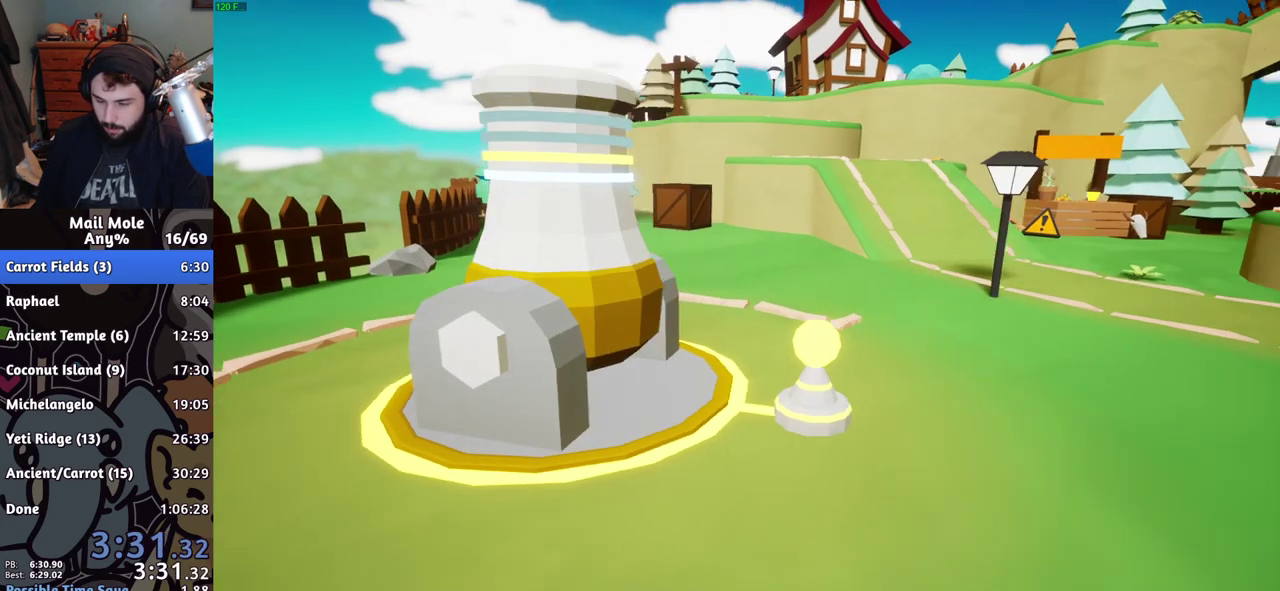
{"buttons": [], "left_stick": "left", "right_stick": "center", "events": [[34, "CROSS", "down"], [100, "CROSS", "up"], [234, "CROSS", "down"], [301, "CROSS", "up"], [384, "CROSS", "down"], [451, "CROSS", "up"]]}
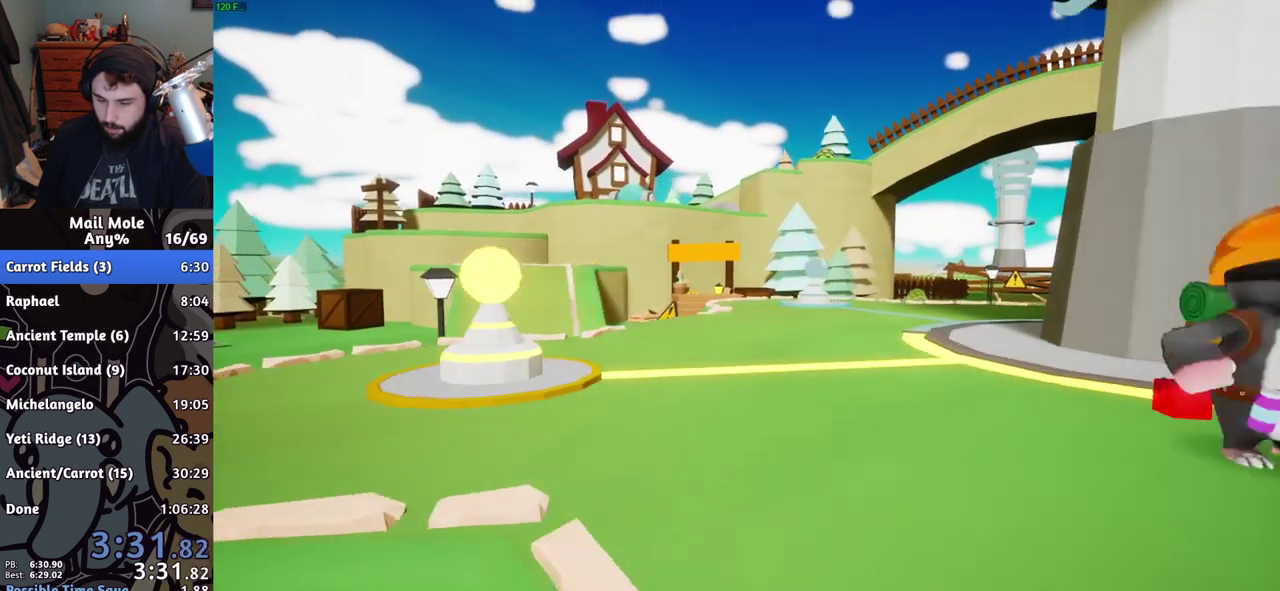
{"buttons": [], "left_stick": "left", "right_stick": "center", "events": [[133, "CROSS", "down"], [183, "CROSS", "up"], [250, "CROSS", "down"], [300, "CROSS", "up"]]}
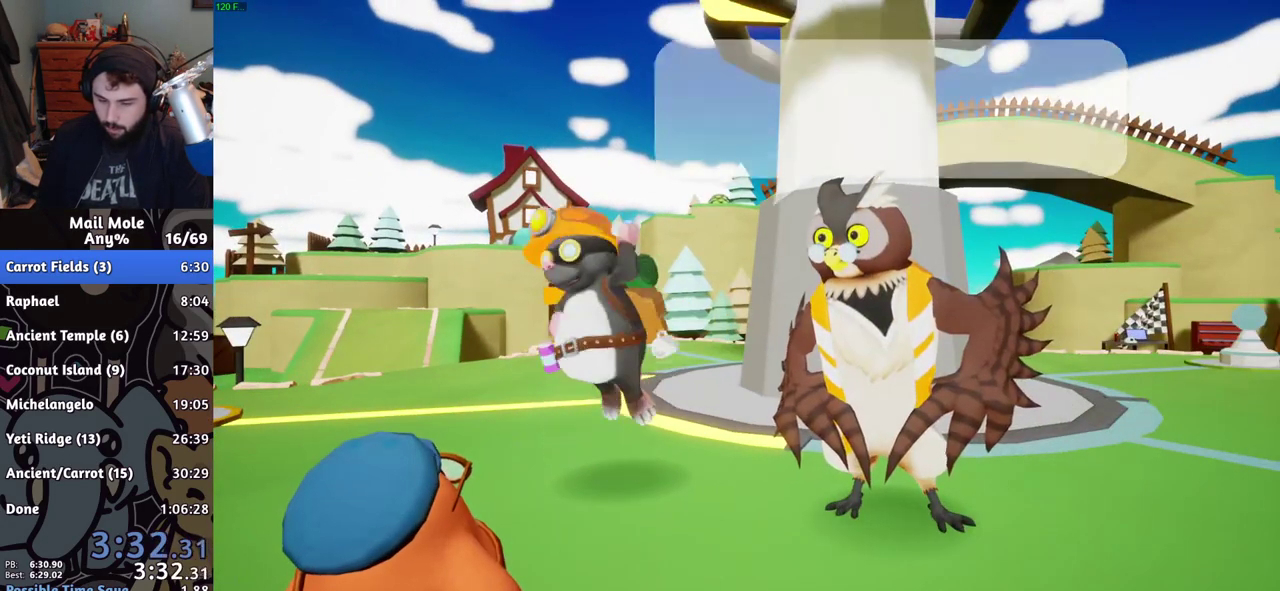
{"buttons": [], "left_stick": "left", "right_stick": "center", "events": [[351, "CROSS", "down"], [401, "CROSS", "up"]]}
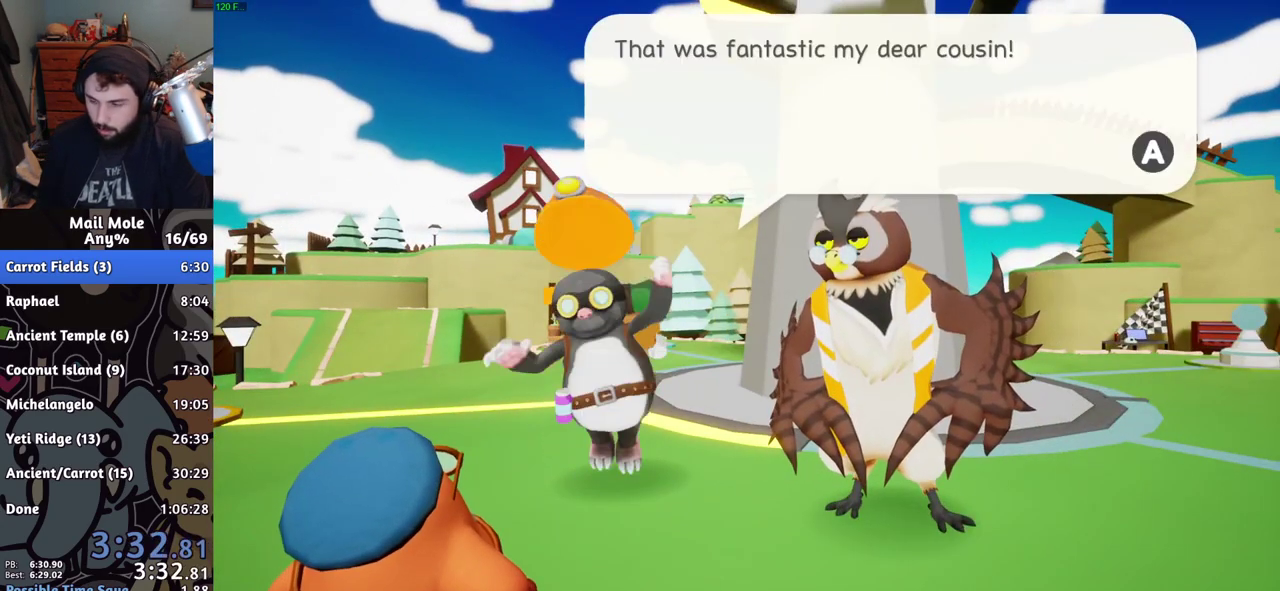
{"buttons": [], "left_stick": "left", "right_stick": "center", "events": [[167, "CROSS", "down"], [217, "CROSS", "up"], [300, "CROSS", "down"], [350, "CROSS", "up"], [434, "CROSS", "down"], [484, "CROSS", "up"]]}
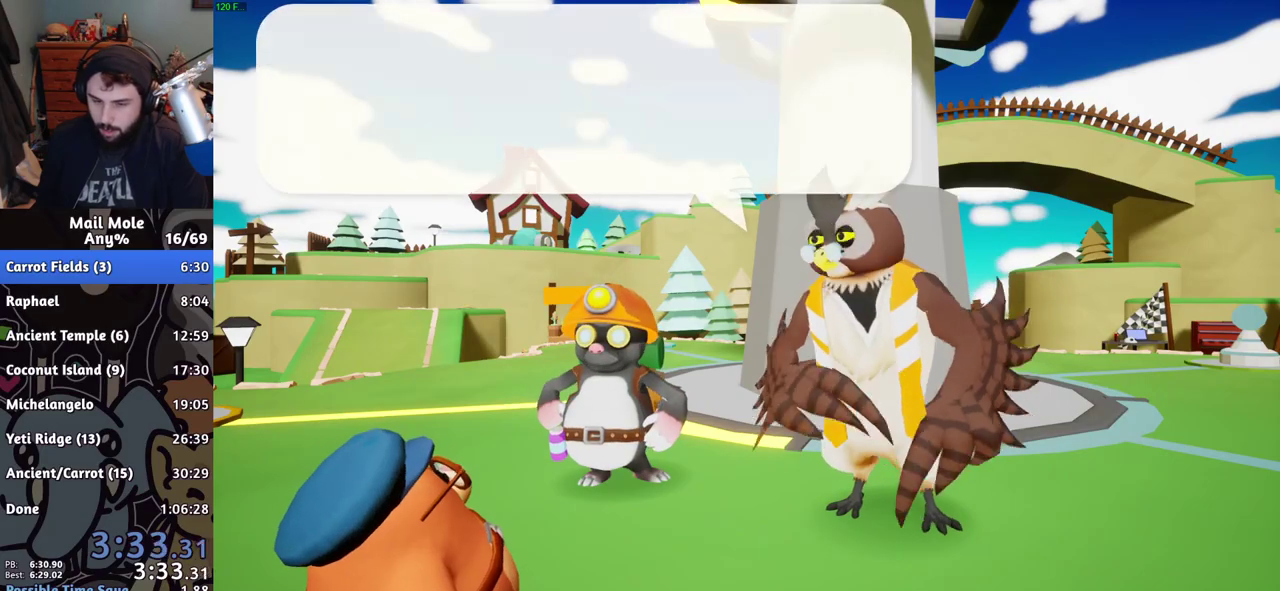
{"buttons": [], "left_stick": "left", "right_stick": "center", "events": [[117, "CROSS", "down"], [184, "CROSS", "up"], [434, "CROSS", "down"], [484, "CROSS", "up"]]}
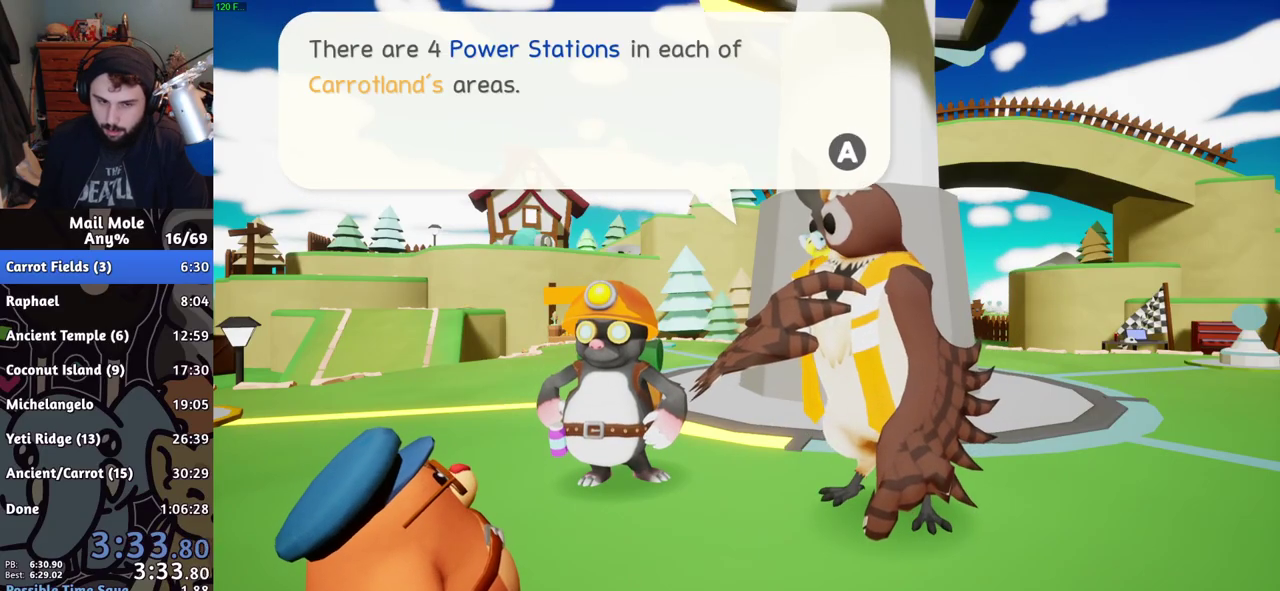
{"buttons": ["CROSS"], "left_stick": "left", "right_stick": "center", "events": [[133, "CROSS", "down"], [183, "CROSS", "up"], [350, "CROSS", "down"], [400, "CROSS", "up"], [500, "CROSS", "down"]]}
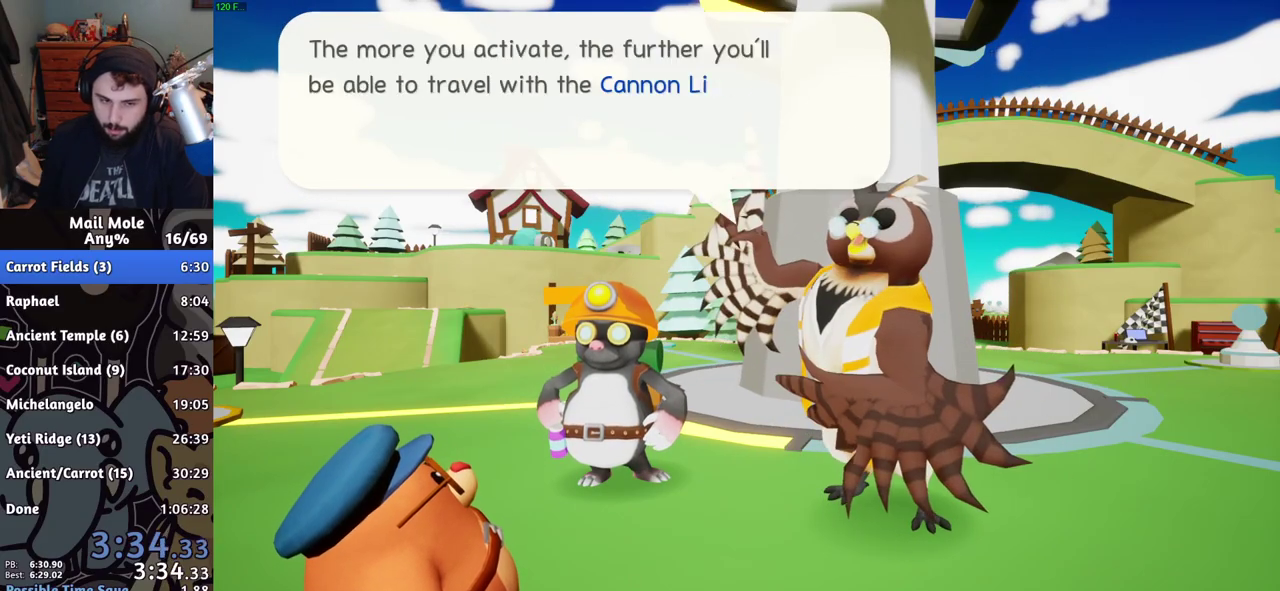
{"buttons": [], "left_stick": "left", "right_stick": "center", "events": [[50, "CROSS", "up"], [217, "CROSS", "down"], [267, "CROSS", "up"], [351, "CROSS", "down"], [417, "CROSS", "up"]]}
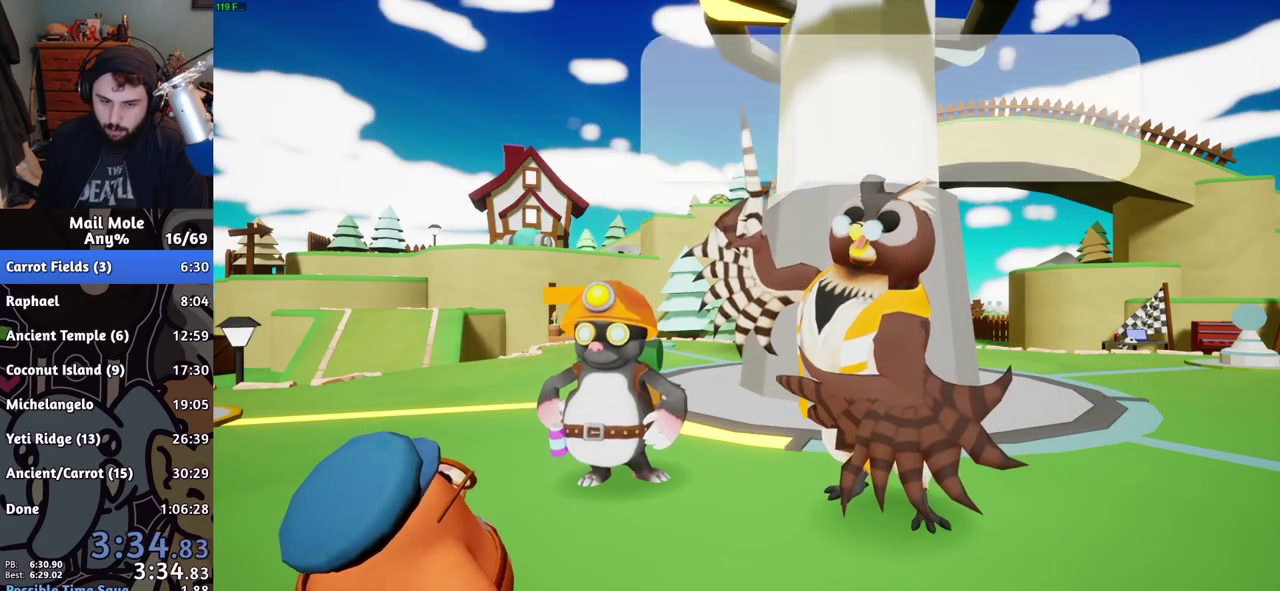
{"buttons": ["CROSS"], "left_stick": "left", "right_stick": "center", "events": [[150, "CROSS", "down"], [217, "CROSS", "up"], [283, "CROSS", "down"], [333, "CROSS", "up"], [400, "CROSS", "down"]]}
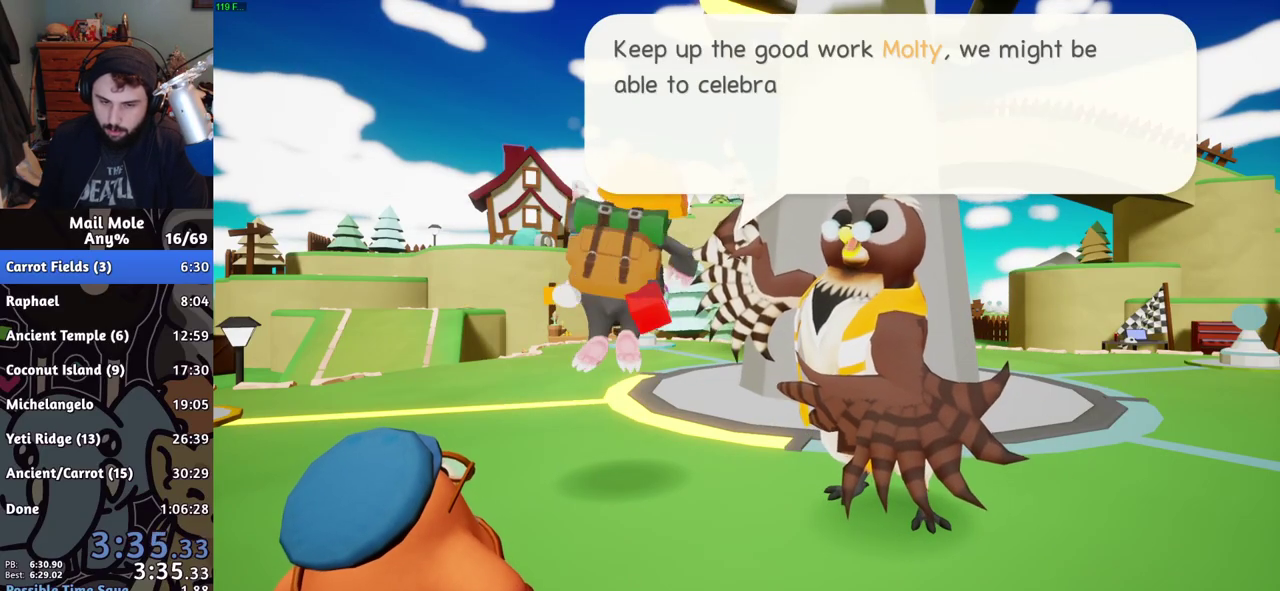
{"buttons": [], "left_stick": "left", "right_stick": "center", "events": [[84, "CROSS", "up"], [267, "CROSS", "down"], [317, "CROSS", "up"], [384, "CROSS", "down"], [434, "CROSS", "up"]]}
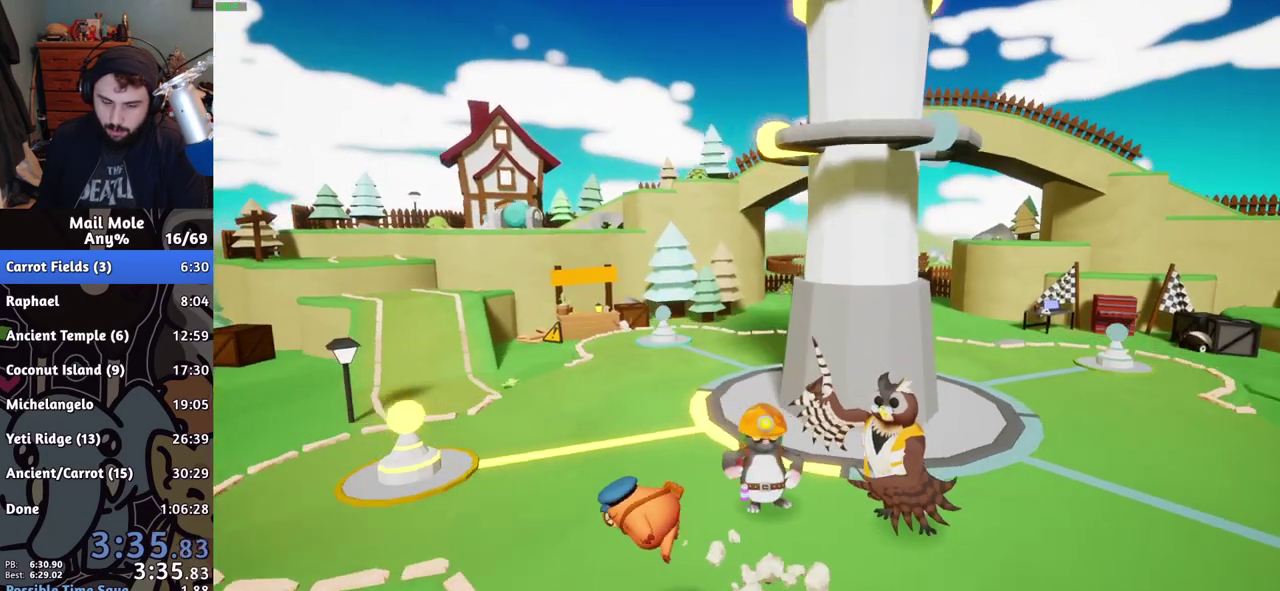
{"buttons": [], "left_stick": "left", "right_stick": "center", "events": [[384, "CROSS", "down"], [384, "SQUARE", "down"], [484, "CROSS", "up"], [484, "SQUARE", "up"]]}
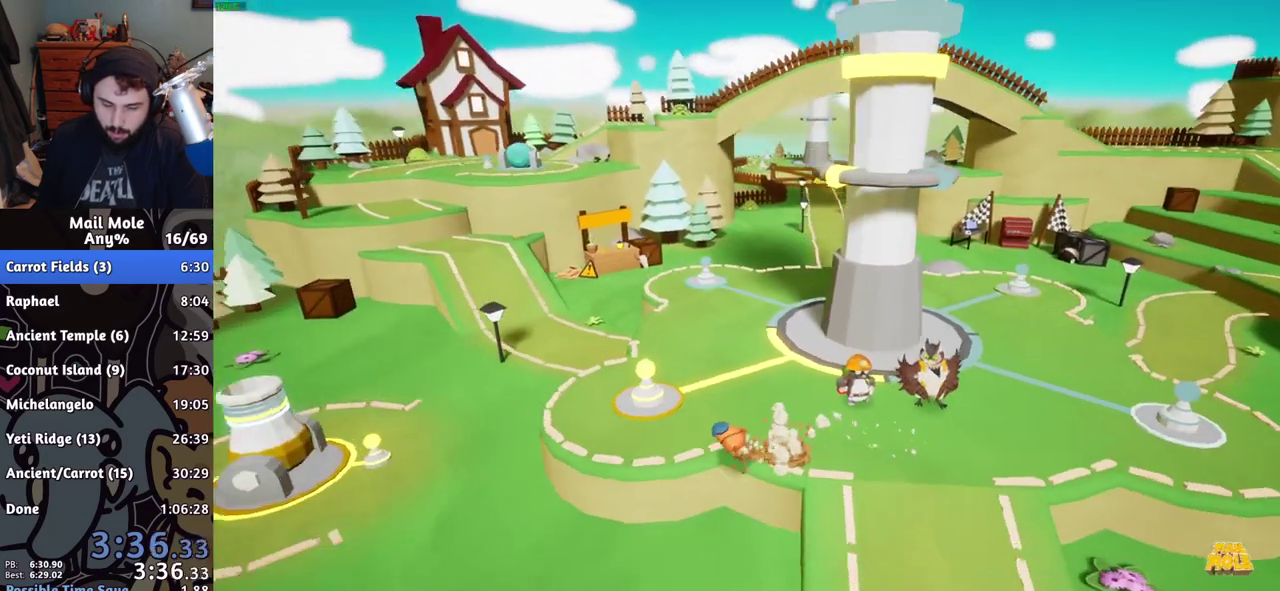
{"buttons": [], "left_stick": "up-left", "right_stick": "center", "events": [[451, "left_stick", "up-left"]]}
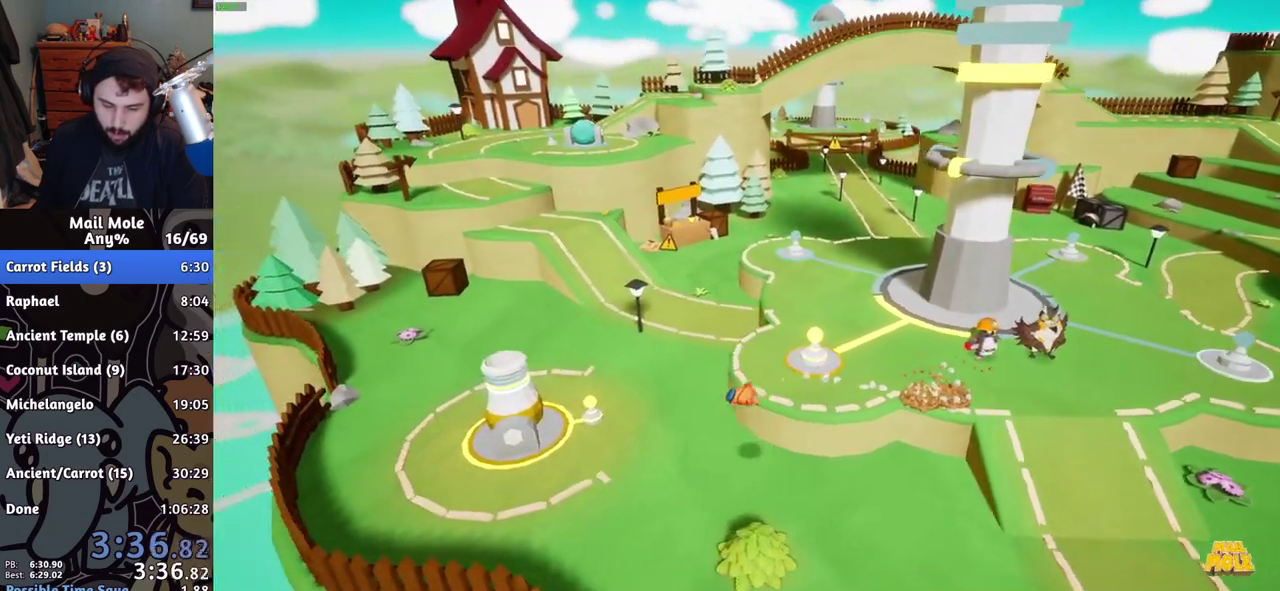
{"buttons": ["TRIANGLE"], "left_stick": "center", "right_stick": "center", "events": [[200, "left_stick", "down-right"], [250, "left_stick", "up-left"], [267, "SQUARE", "down"], [367, "SQUARE", "up"], [417, "TRIANGLE", "down"], [434, "left_stick", "center"]]}
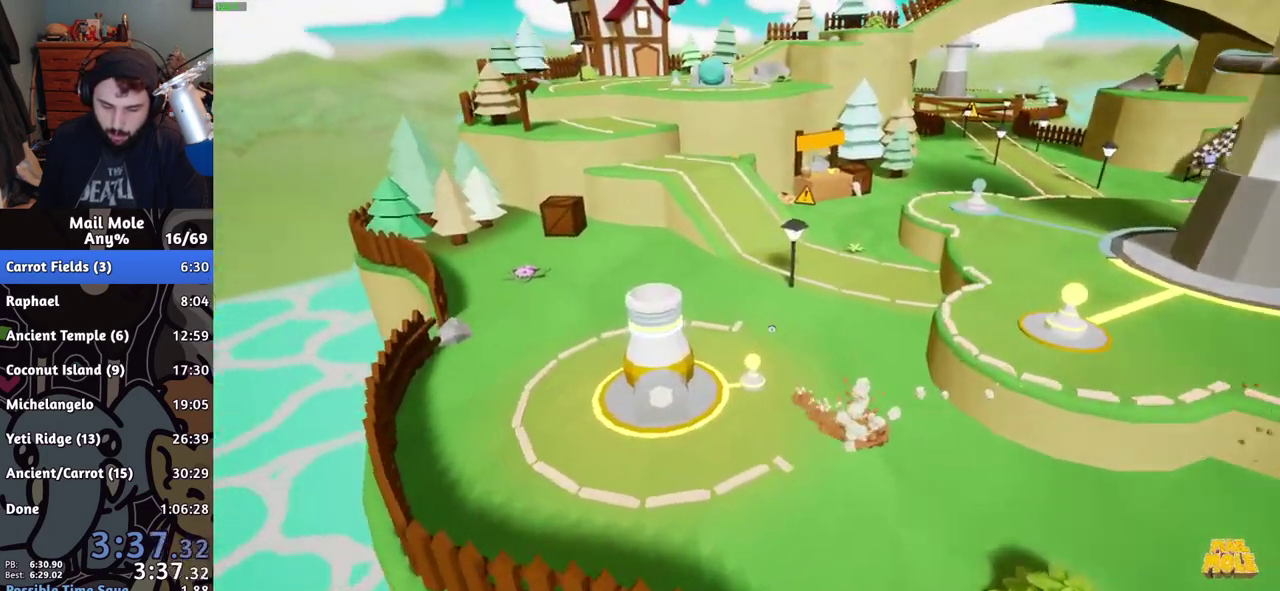
{"buttons": [], "left_stick": "center", "right_stick": "center", "events": [[16, "TRIANGLE", "up"], [250, "CROSS", "down"], [317, "CROSS", "up"], [417, "CROSS", "down"], [467, "CROSS", "up"]]}